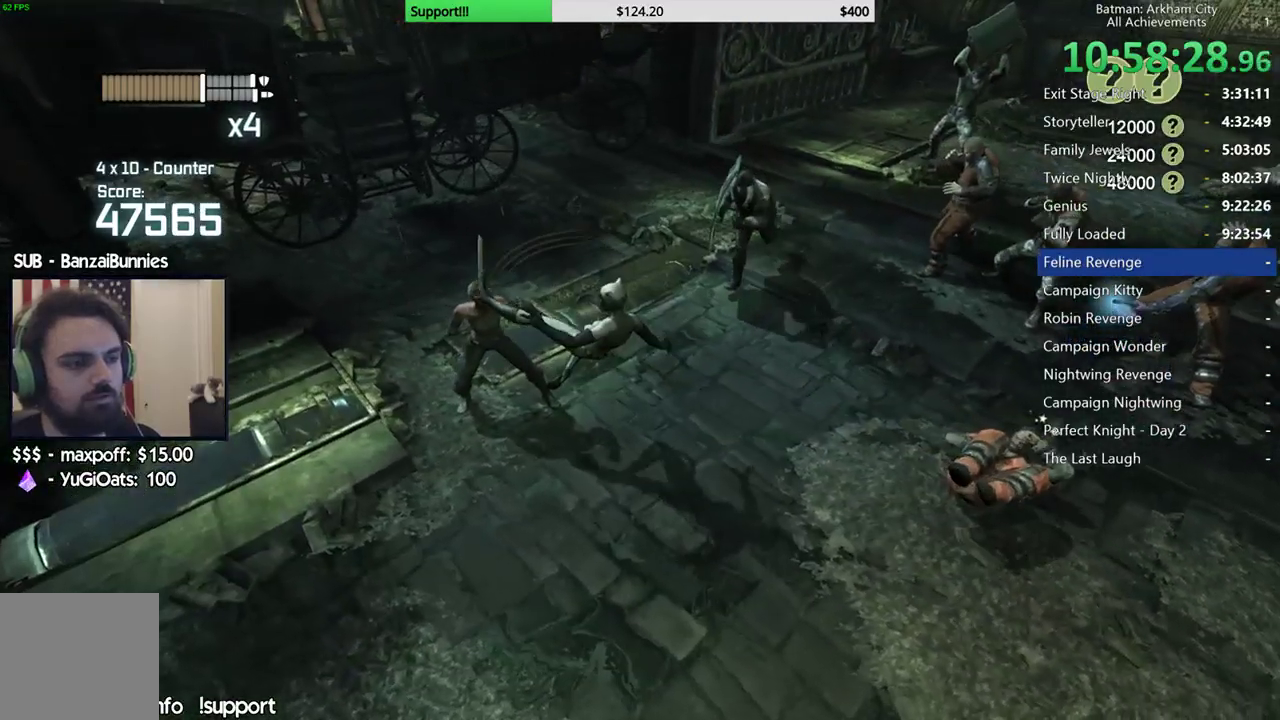
Gameplay with a controller (Xbox layout); each line is a JSON object with the inputs held at the frame after it. "events" lists button and stick changes between this image and that frame as [ms after this image, input, new state], when the widget could be followed in between. This document gives stick clicks only as held states, not as events. Not read: L1.
{"buttons": ["R1"], "left_stick": "up", "right_stick": "center"}
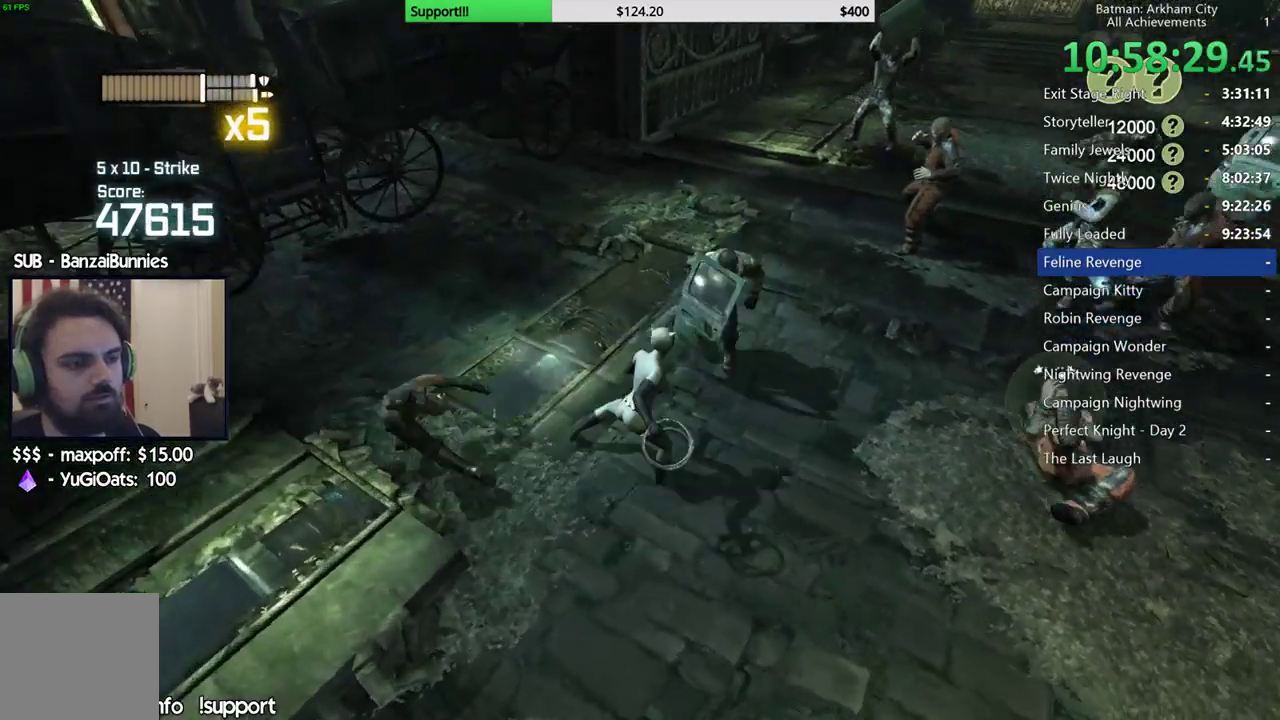
{"buttons": ["A"], "left_stick": "up-left", "right_stick": "center"}
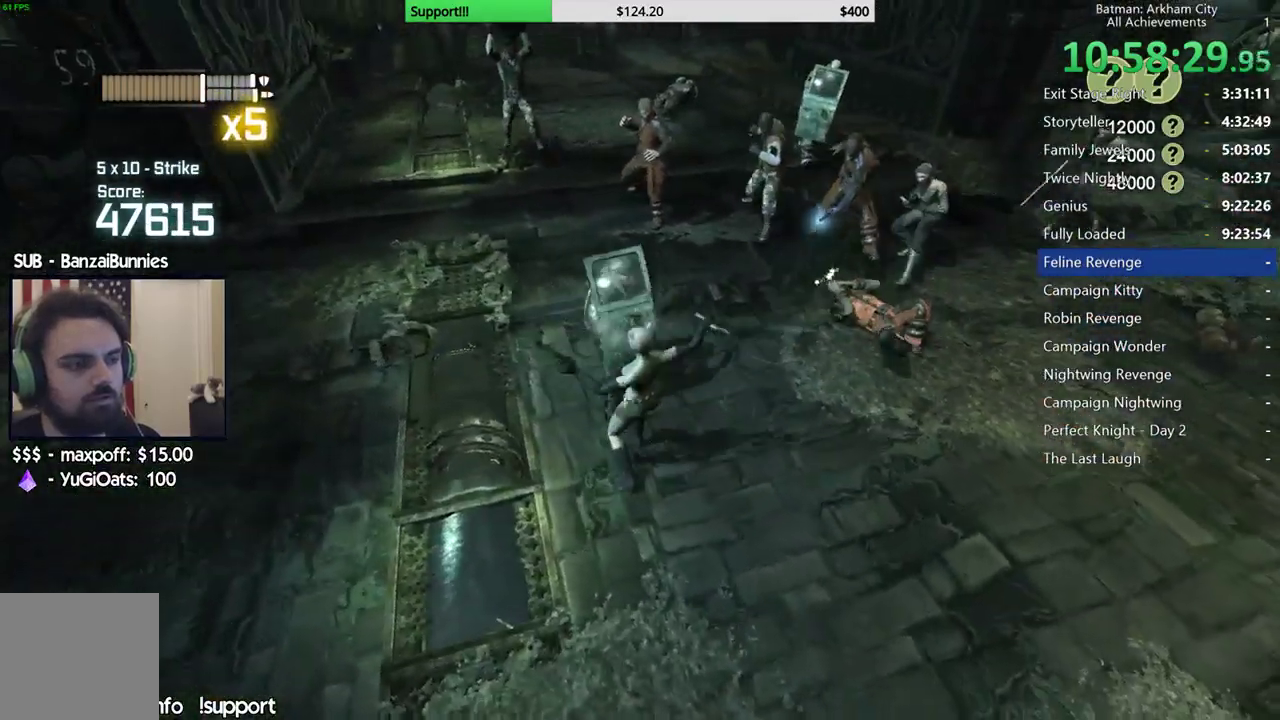
{"buttons": ["A"], "left_stick": "up-left", "right_stick": "center", "events": [[50, "A", "up"], [117, "A", "down"], [200, "A", "up"], [283, "A", "down"], [367, "A", "up"], [450, "A", "down"]]}
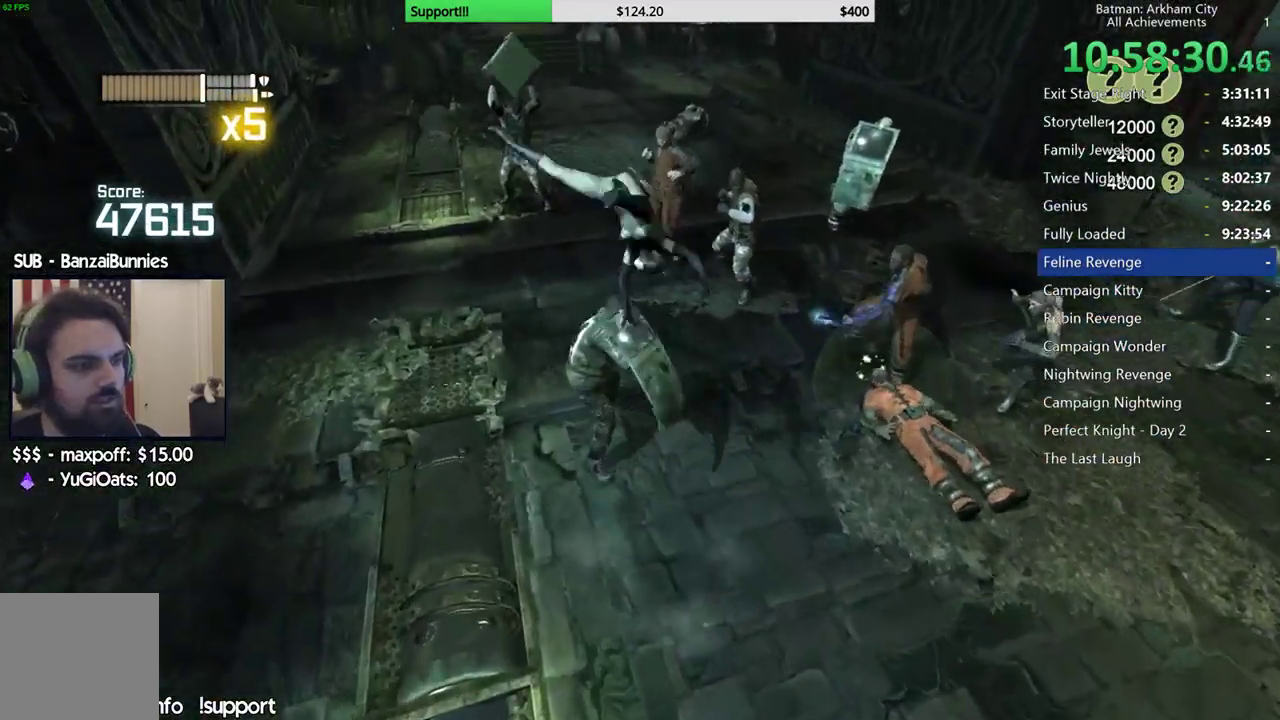
{"buttons": [], "left_stick": "center", "right_stick": "center", "events": [[67, "A", "up"], [417, "left_stick", "center"]]}
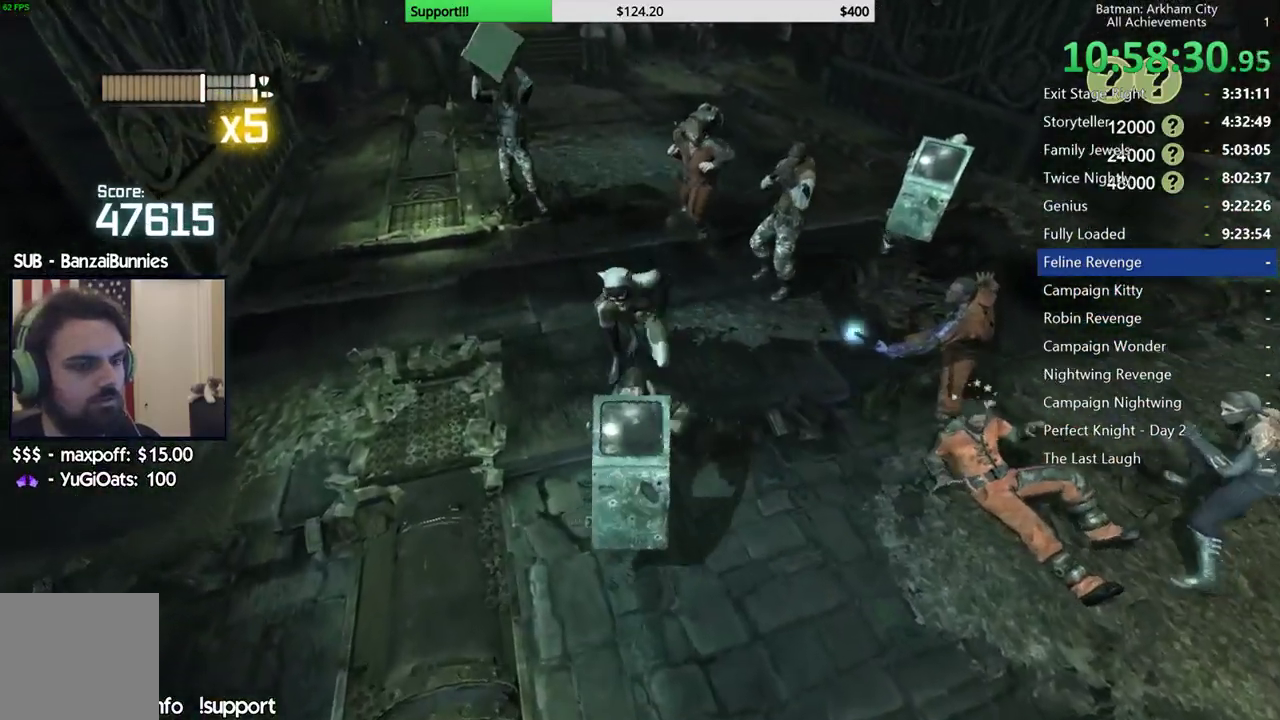
{"buttons": [], "left_stick": "center", "right_stick": "center"}
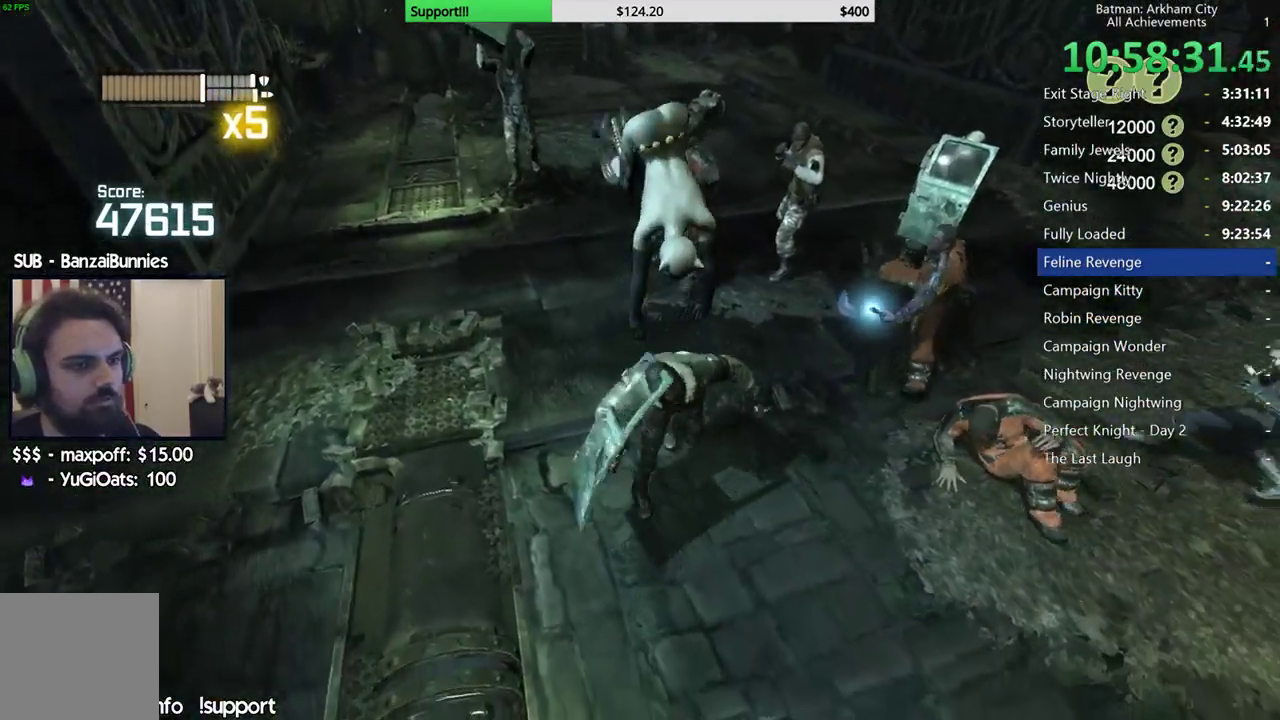
{"buttons": [], "left_stick": "up-left", "right_stick": "center", "events": [[250, "right_stick", "up"], [450, "right_stick", "center"], [467, "left_stick", "up-left"]]}
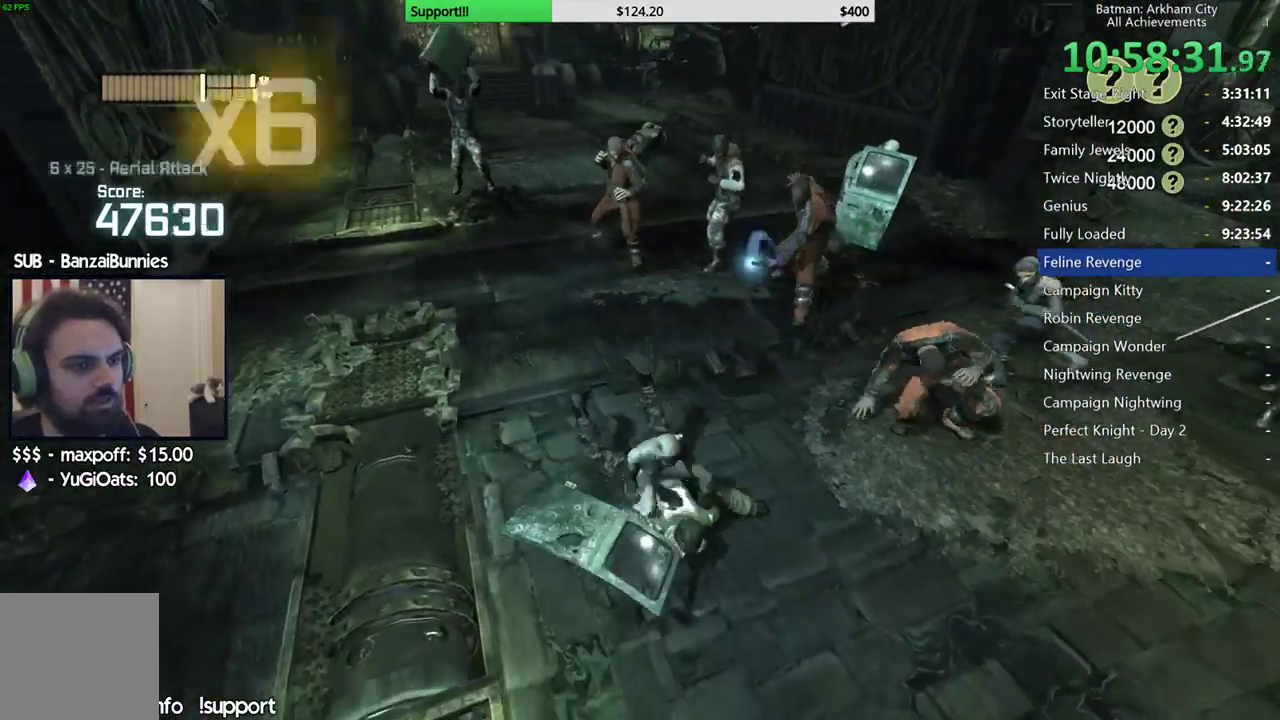
{"buttons": [], "left_stick": "up-left", "right_stick": "center", "events": [[183, "X", "down"], [300, "X", "up"], [350, "X", "down"], [467, "X", "up"]]}